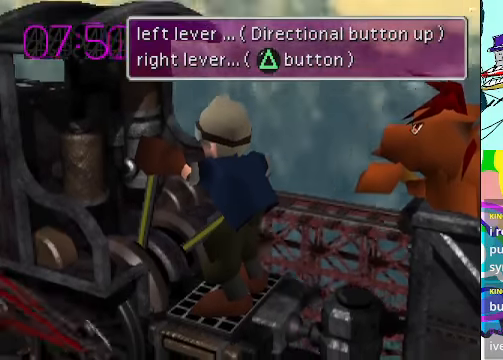
Gameplay with a controller (Xbox layout); each line is a JSON object with the inputs held at the frame after it. "events" lists button and stick changes between this image and that frame as [ms after this image, input, new state], when the widget could be followed in between. Not read: L3 R3 right_stick.
{"buttons": ["R2"], "left_stick": "center", "events": [[100, "R2", "down"]]}
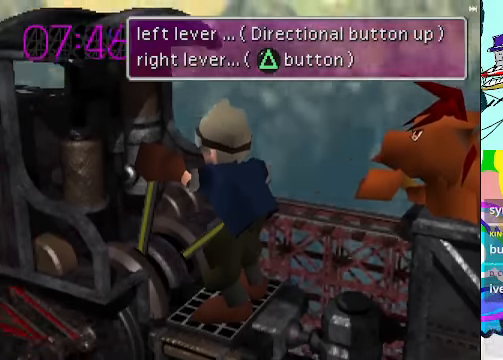
{"buttons": ["R2"], "left_stick": "center", "events": []}
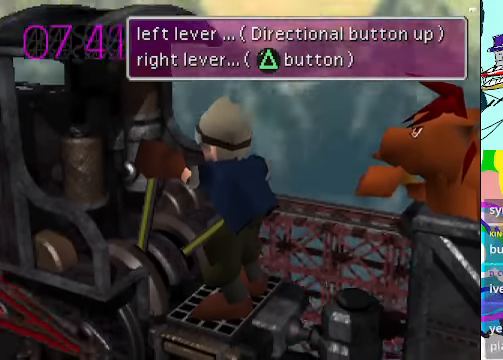
{"buttons": ["R2"], "left_stick": "center", "events": []}
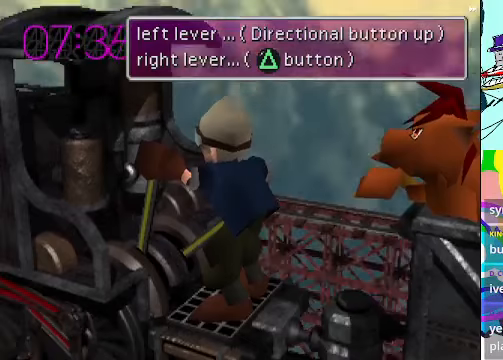
{"buttons": ["R2"], "left_stick": "center", "events": []}
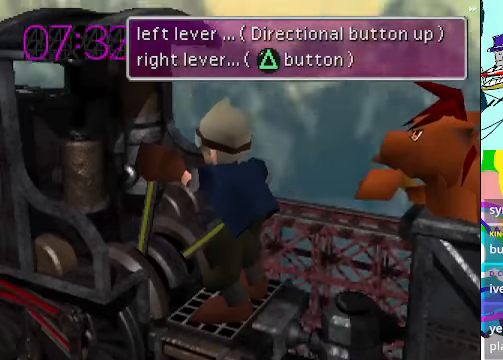
{"buttons": ["R2"], "left_stick": "center", "events": []}
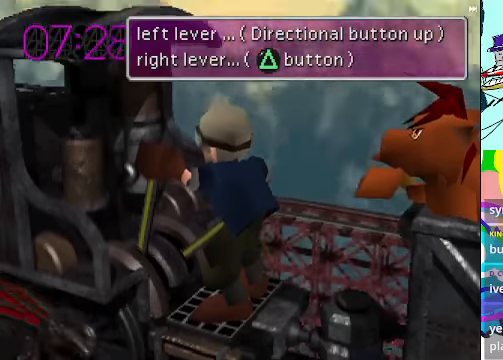
{"buttons": ["R2"], "left_stick": "center", "events": []}
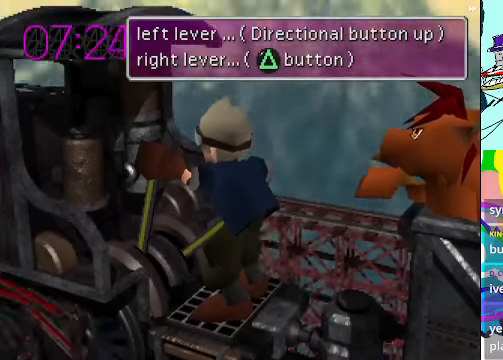
{"buttons": ["R2"], "left_stick": "center", "events": []}
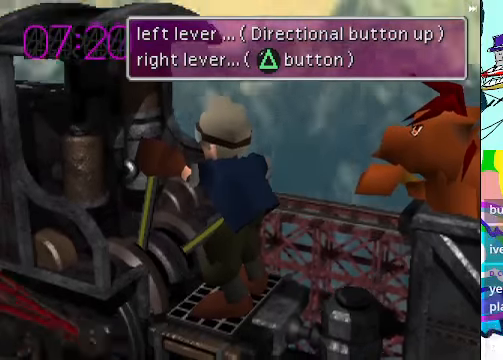
{"buttons": ["R2"], "left_stick": "center", "events": []}
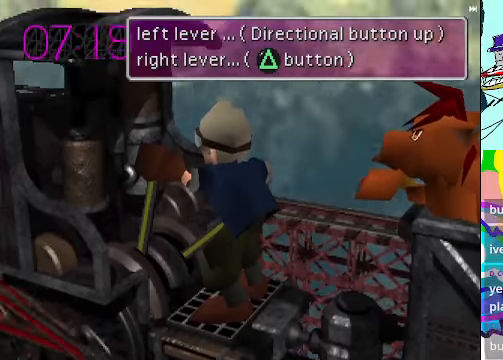
{"buttons": ["R2"], "left_stick": "center", "events": []}
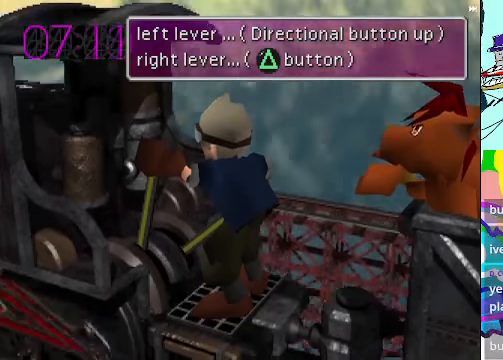
{"buttons": ["R2"], "left_stick": "center", "events": []}
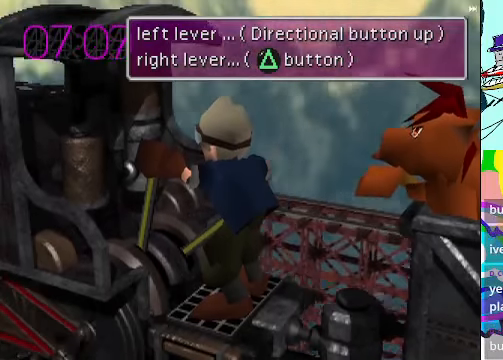
{"buttons": ["R2"], "left_stick": "center", "events": []}
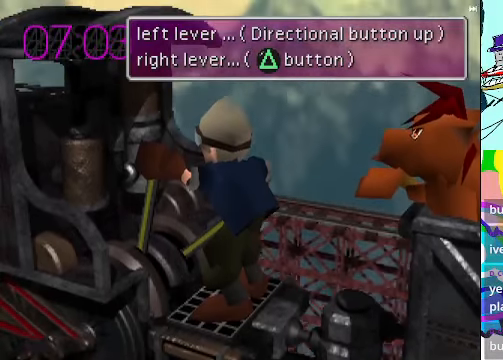
{"buttons": ["R2"], "left_stick": "center", "events": []}
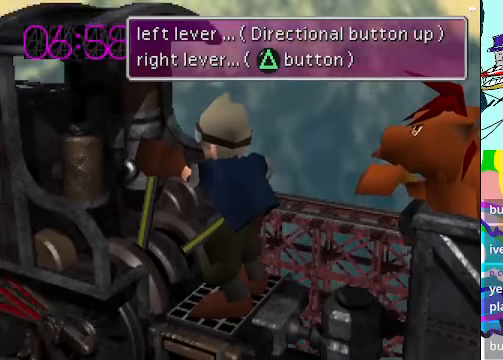
{"buttons": ["R2"], "left_stick": "center", "events": []}
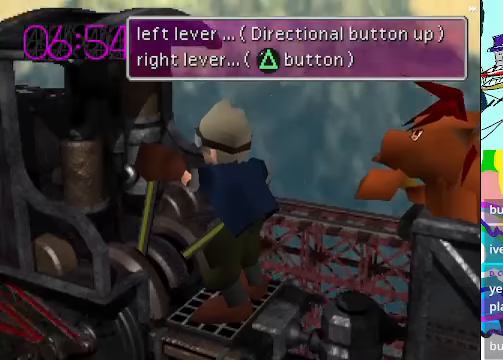
{"buttons": ["R2"], "left_stick": "center", "events": []}
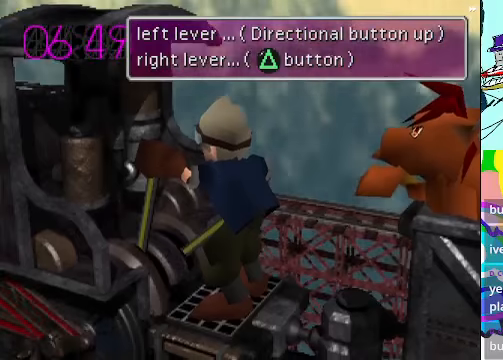
{"buttons": ["R2"], "left_stick": "center", "events": []}
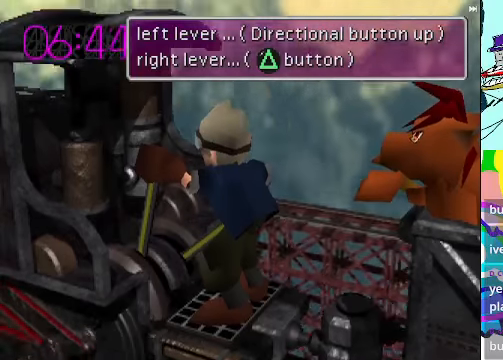
{"buttons": ["R2"], "left_stick": "center", "events": []}
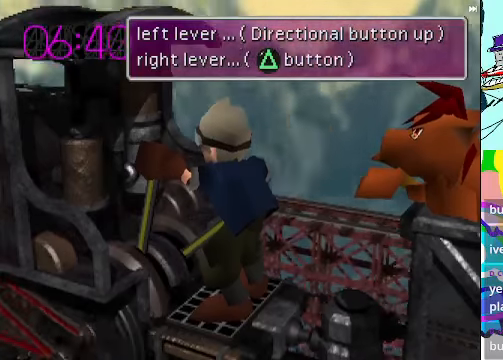
{"buttons": ["R2"], "left_stick": "center", "events": []}
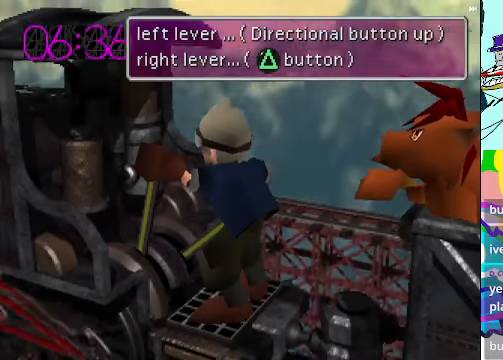
{"buttons": ["R2"], "left_stick": "center", "events": []}
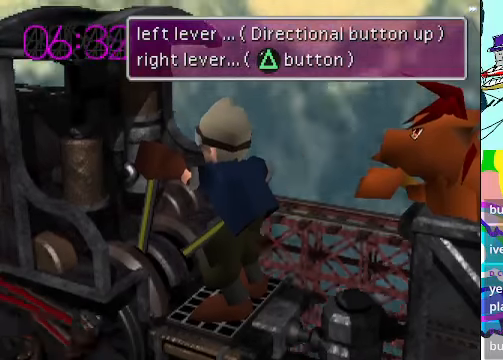
{"buttons": ["R2"], "left_stick": "center", "events": []}
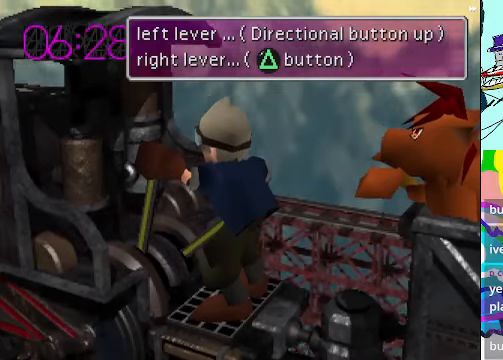
{"buttons": ["R2"], "left_stick": "center", "events": []}
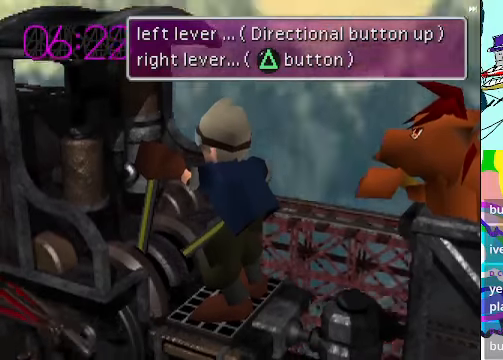
{"buttons": ["R2"], "left_stick": "center", "events": []}
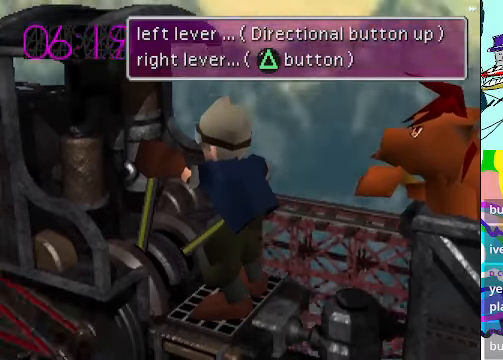
{"buttons": ["R2"], "left_stick": "center", "events": []}
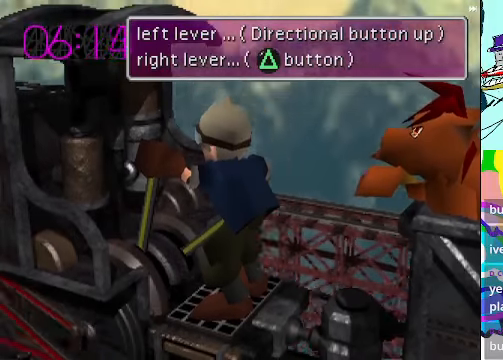
{"buttons": ["R2"], "left_stick": "center", "events": []}
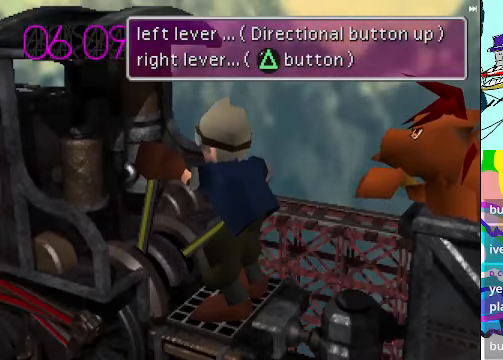
{"buttons": ["R2"], "left_stick": "center", "events": []}
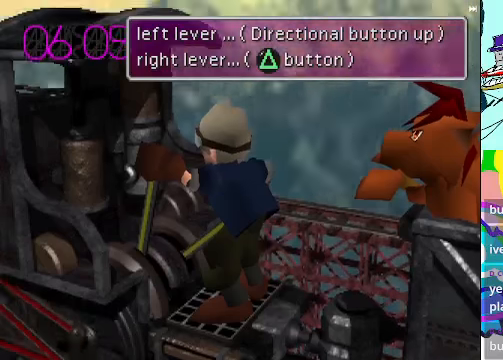
{"buttons": ["R2"], "left_stick": "center", "events": []}
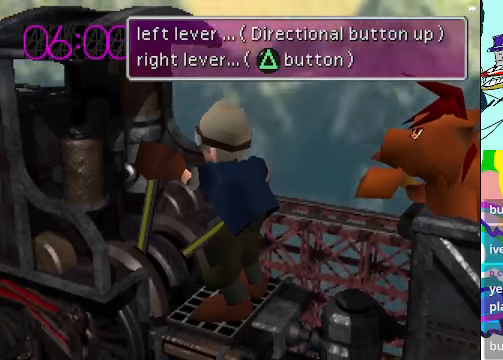
{"buttons": ["R2"], "left_stick": "center", "events": []}
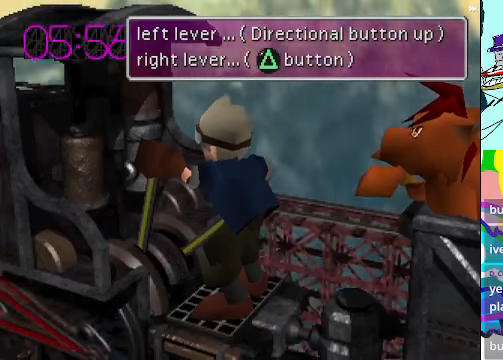
{"buttons": ["R2"], "left_stick": "center", "events": []}
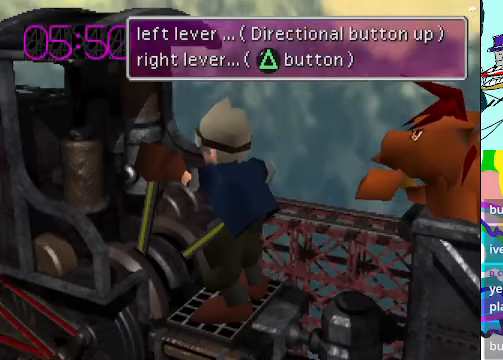
{"buttons": ["R2"], "left_stick": "center", "events": []}